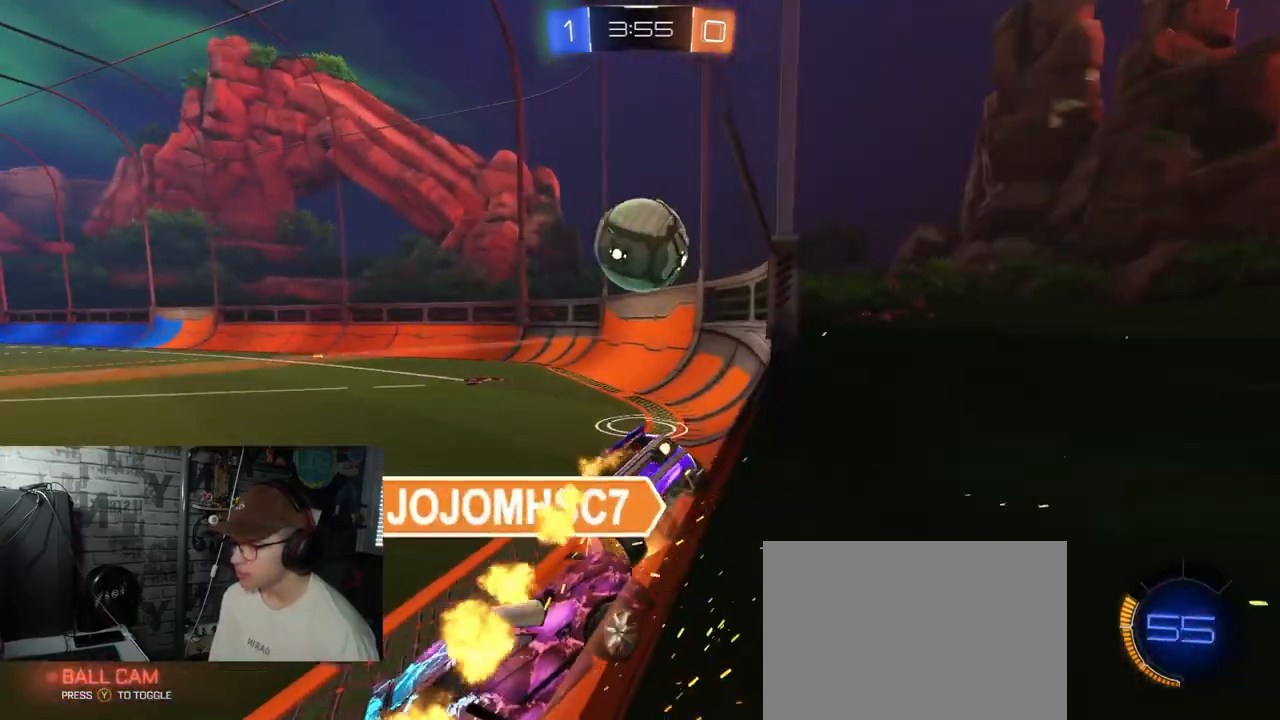
Gameplay with a controller (Xbox layout); each line is a JSON object with the inputs held at the frame after it. "events" lists button and stick changes between this image and that frame as [ms after this image, input, new state], when the widget could be followed in between.
{"buttons": ["Y", "R1", "R2"], "left_stick": "center", "right_stick": "center", "events": [[16, "left_stick", "center"], [450, "Y", "down"]]}
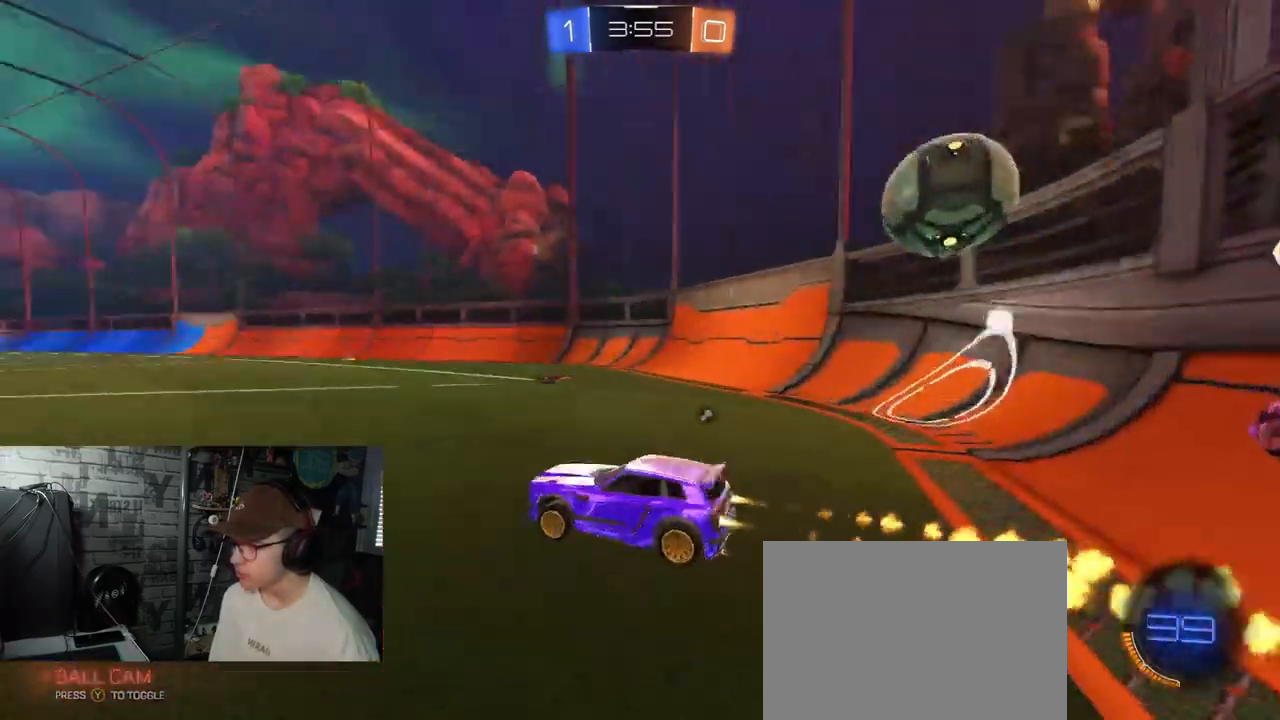
{"buttons": ["A", "X", "R1", "R2"], "left_stick": "down", "right_stick": "center", "events": [[100, "Y", "up"], [267, "left_stick", "left"], [334, "A", "down"], [350, "left_stick", "up"], [384, "A", "up"], [417, "A", "down"], [434, "left_stick", "right"], [450, "X", "down"], [484, "left_stick", "down"]]}
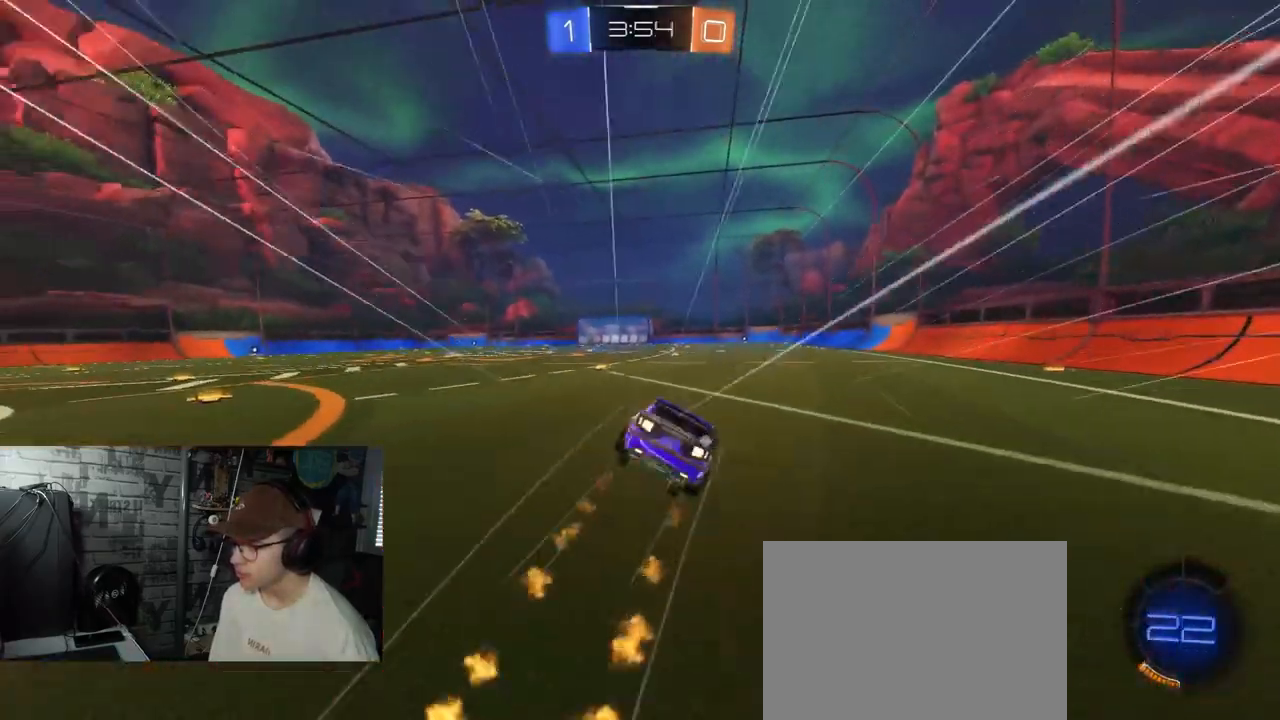
{"buttons": ["X", "R2"], "left_stick": "down-right", "right_stick": "center", "events": [[166, "left_stick", "down-right"], [216, "R1", "up"], [367, "A", "up"]]}
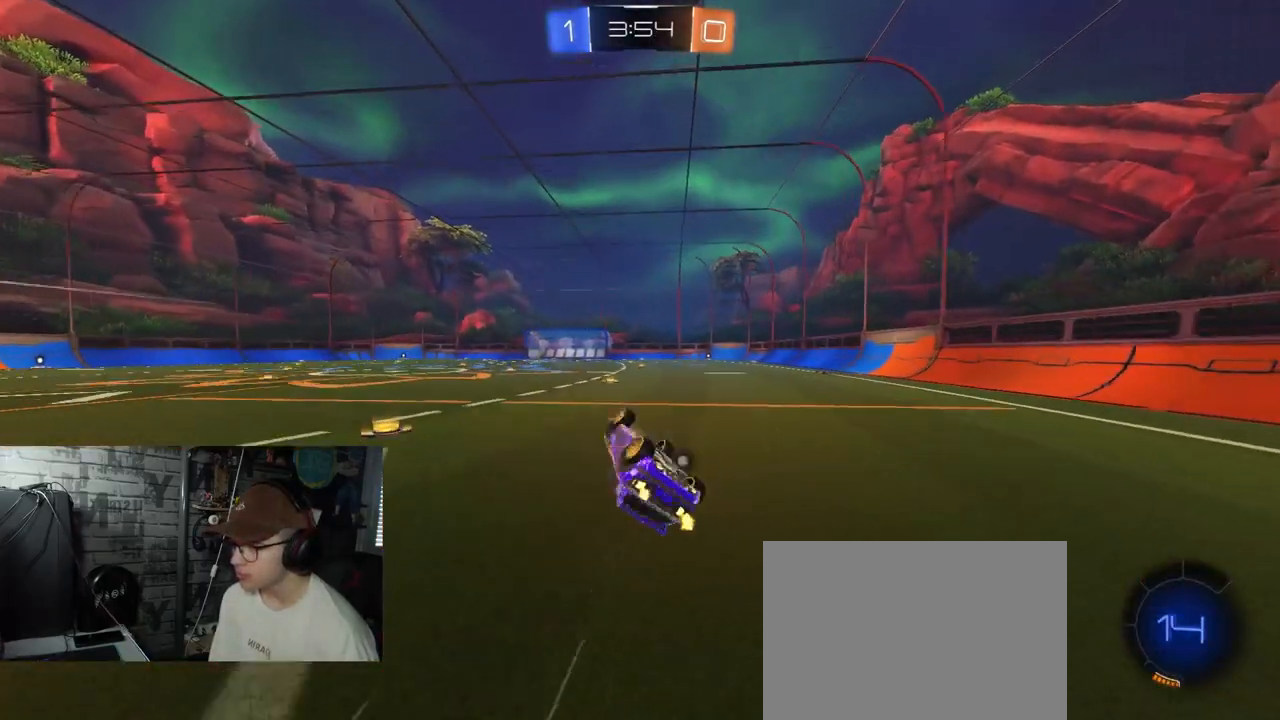
{"buttons": ["R2"], "left_stick": "center", "right_stick": "center", "events": [[133, "left_stick", "center"], [184, "X", "up"], [250, "Y", "down"], [384, "Y", "up"]]}
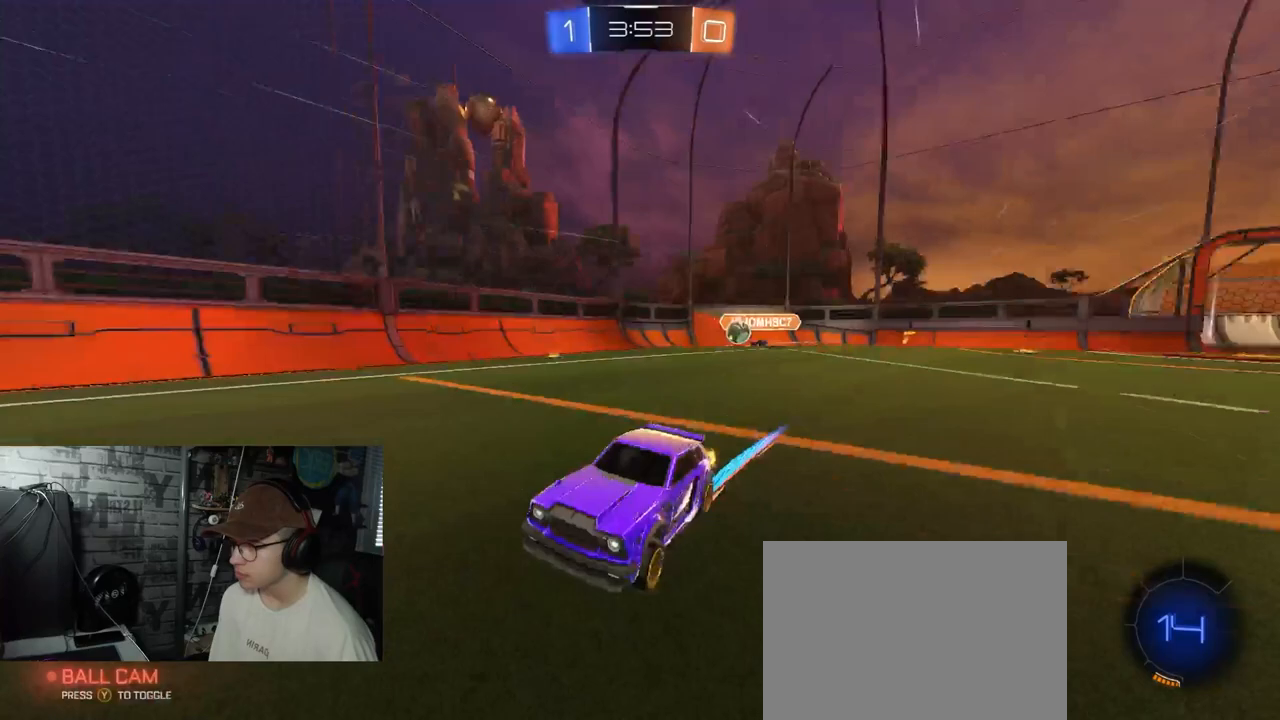
{"buttons": ["R2"], "left_stick": "left", "right_stick": "center", "events": [[450, "left_stick", "left"]]}
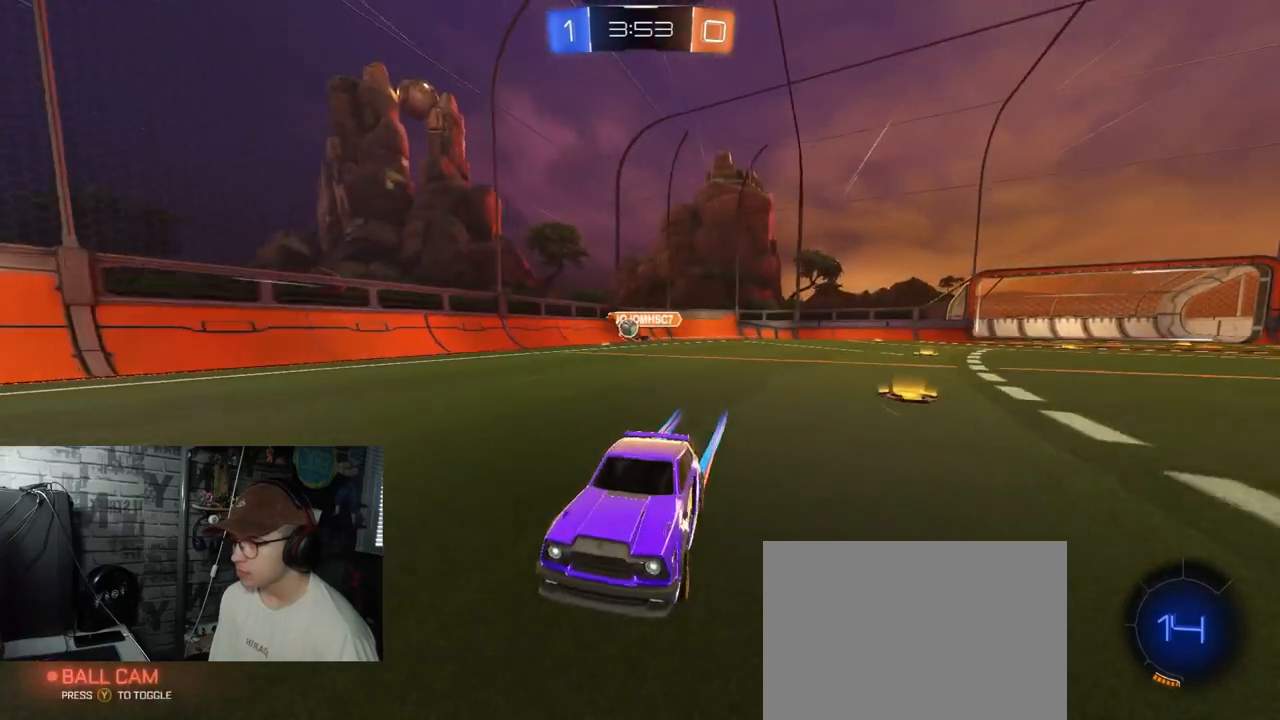
{"buttons": ["R2"], "left_stick": "center", "right_stick": "center", "events": [[83, "left_stick", "center"], [350, "left_stick", "right"], [434, "left_stick", "center"]]}
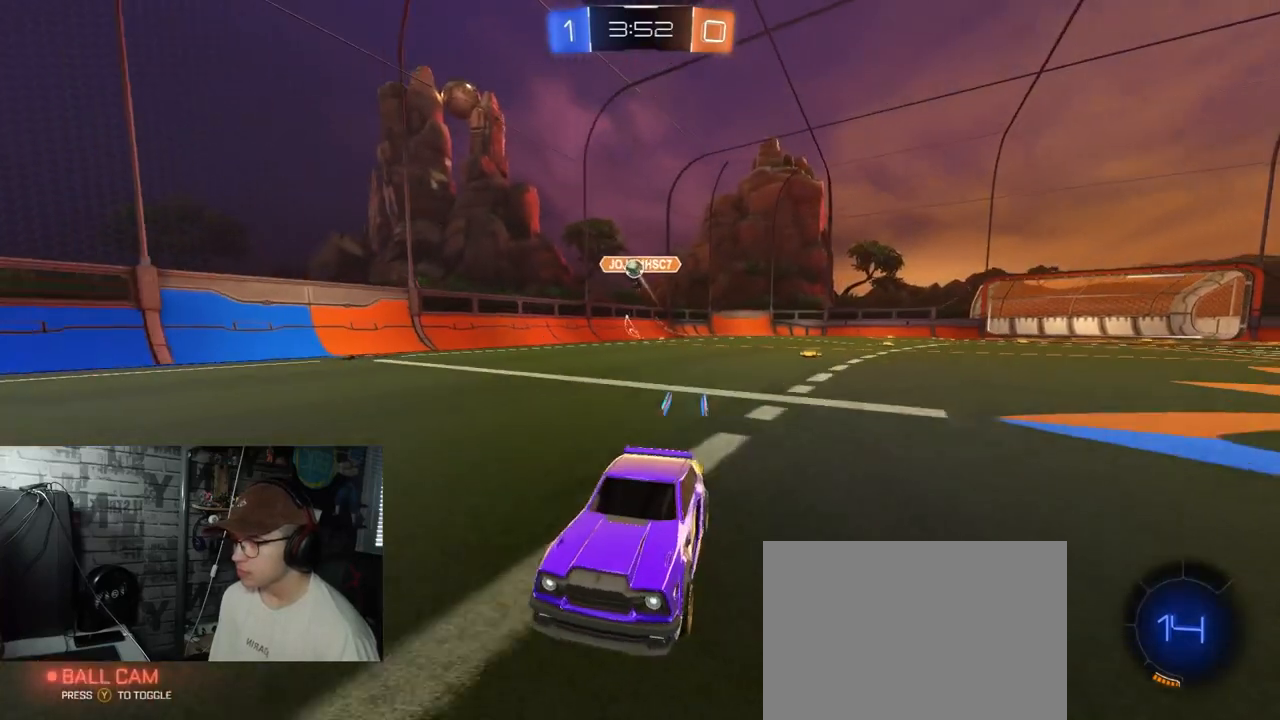
{"buttons": ["R2"], "left_stick": "center", "right_stick": "center", "events": [[216, "left_stick", "left"], [350, "left_stick", "center"]]}
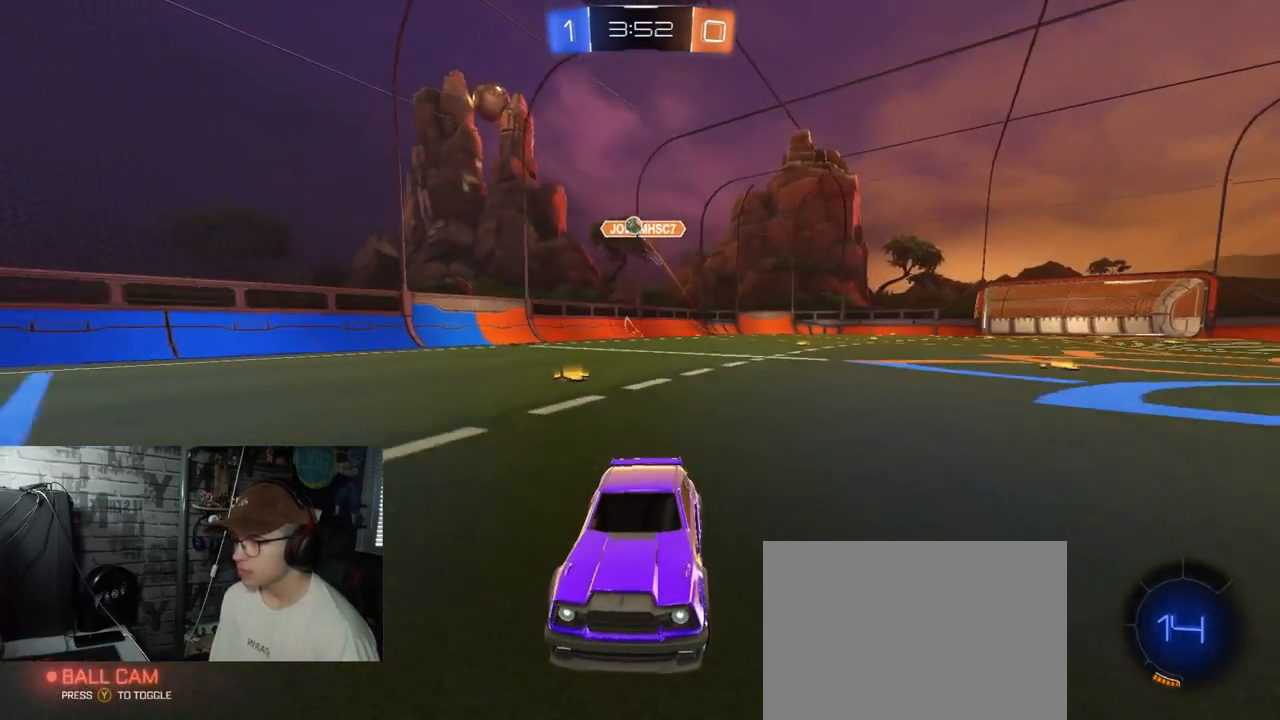
{"buttons": ["R2"], "left_stick": "center", "right_stick": "center", "events": []}
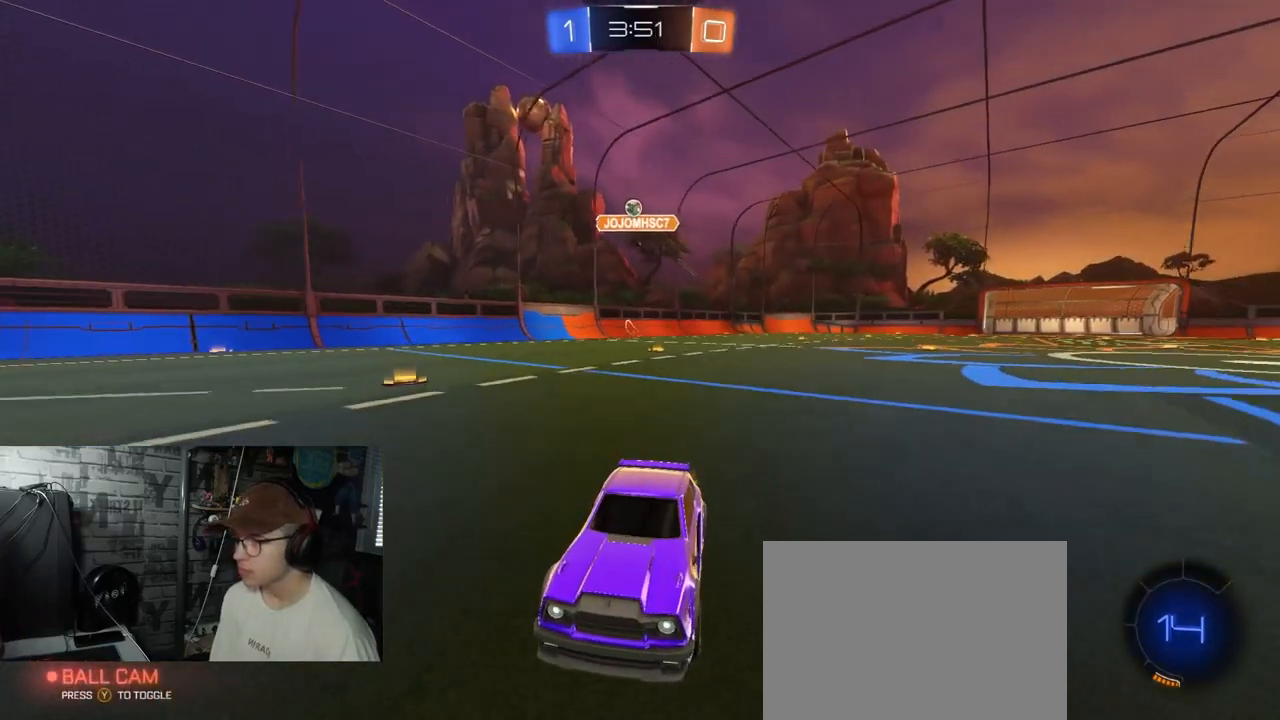
{"buttons": ["L1", "R2"], "left_stick": "right", "right_stick": "center", "events": [[266, "left_stick", "right"], [467, "L1", "down"]]}
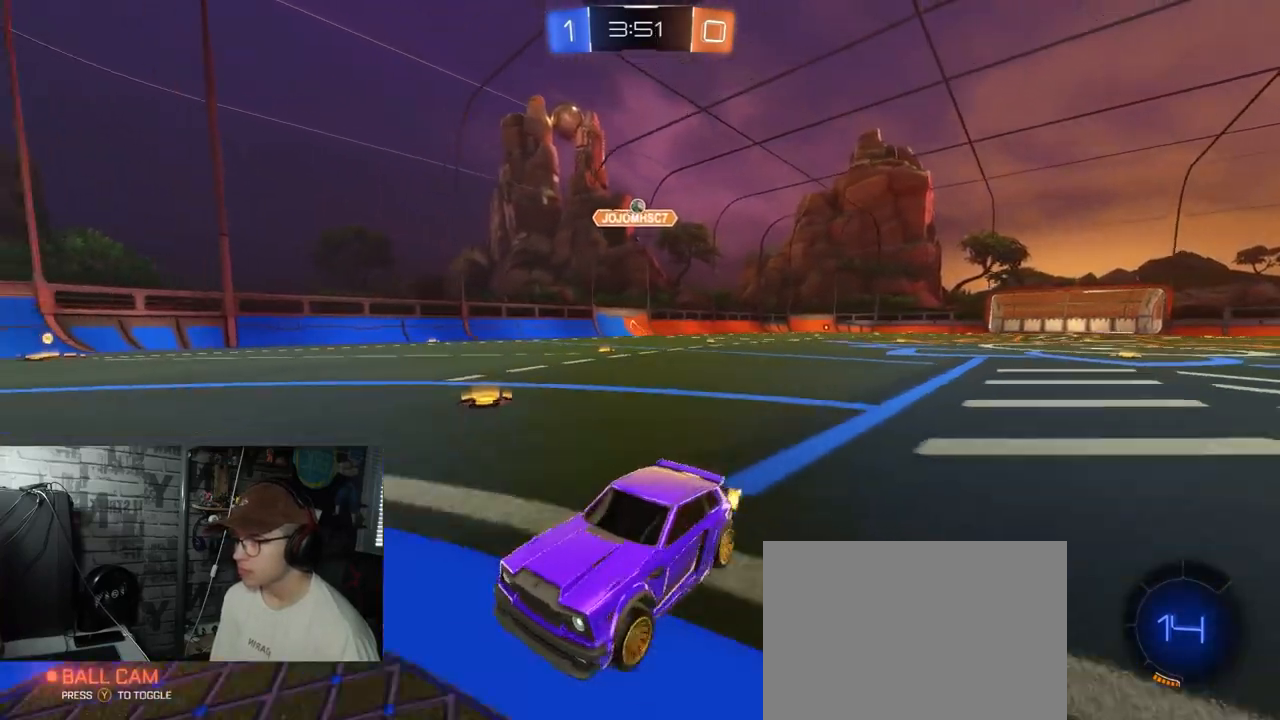
{"buttons": ["L2", "R2"], "left_stick": "right", "right_stick": "center", "events": [[100, "L1", "up"], [500, "L2", "down"]]}
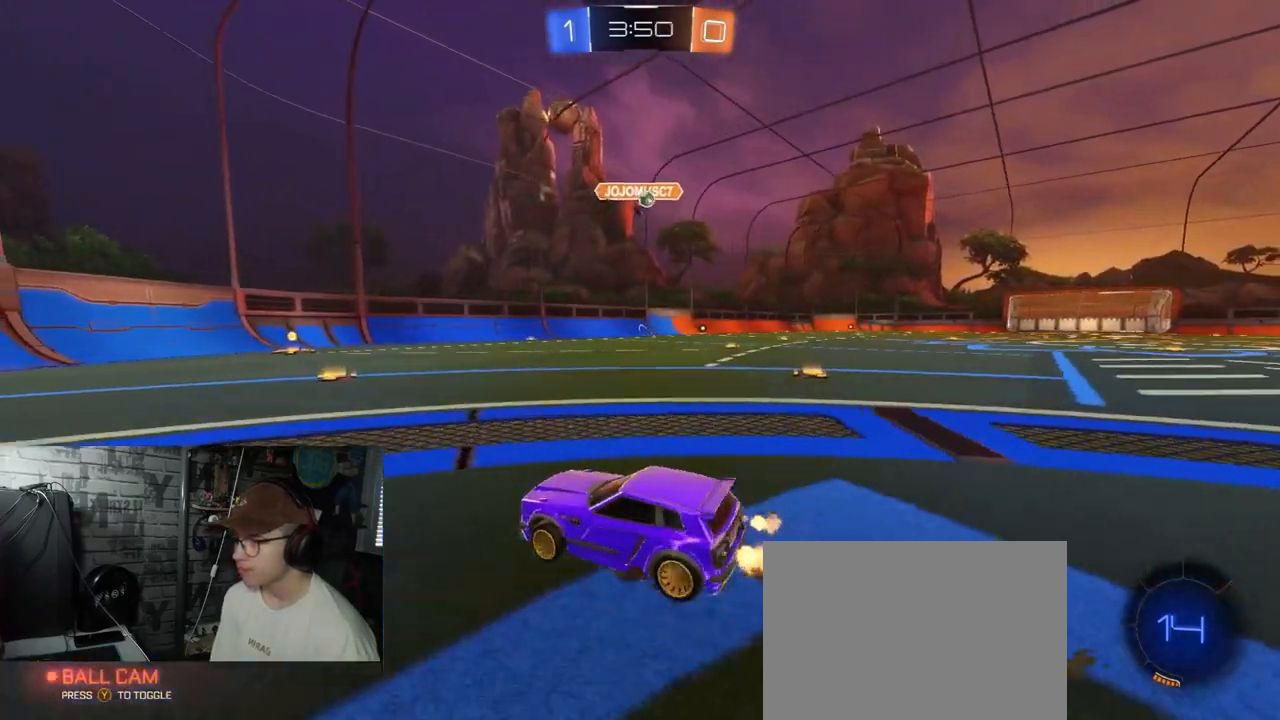
{"buttons": ["R2"], "left_stick": "right", "right_stick": "center", "events": [[34, "R2", "up"], [34, "left_stick", "center"], [251, "L2", "up"], [351, "left_stick", "right"], [468, "R2", "down"]]}
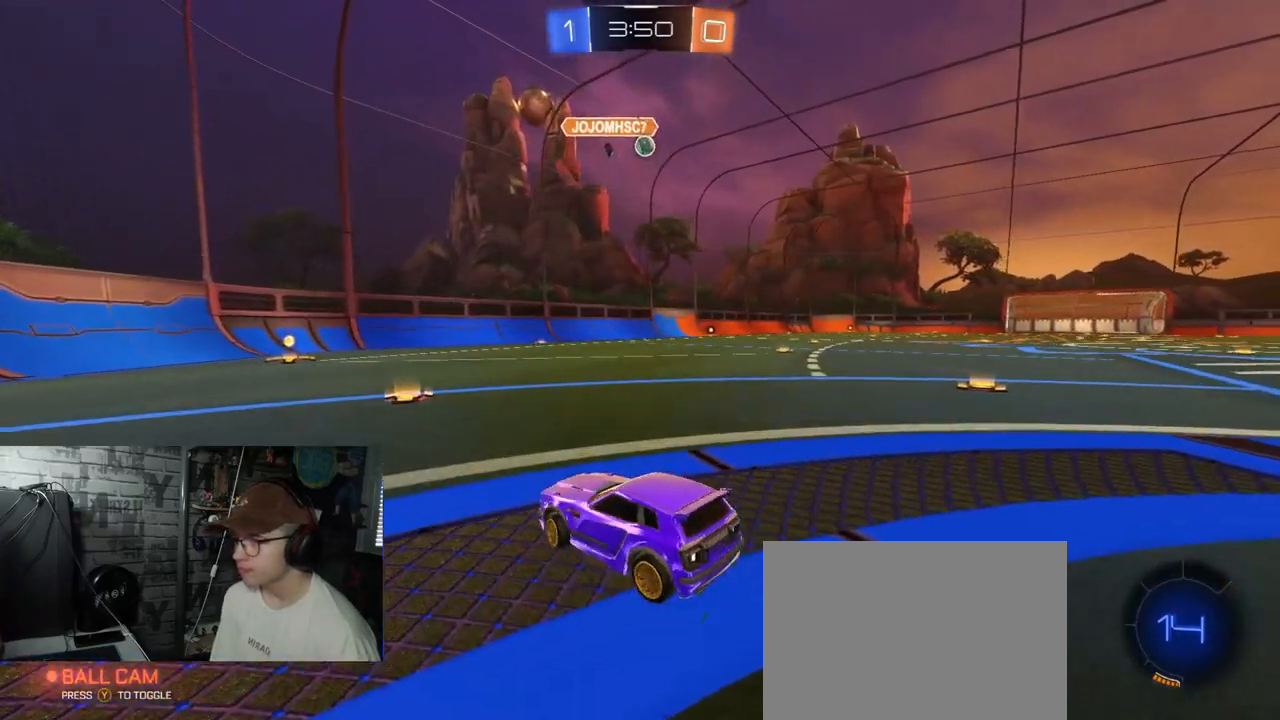
{"buttons": ["L1", "R2"], "left_stick": "right", "right_stick": "center", "events": [[50, "left_stick", "center"], [133, "left_stick", "left"], [350, "left_stick", "center"], [417, "left_stick", "right"], [501, "L1", "down"]]}
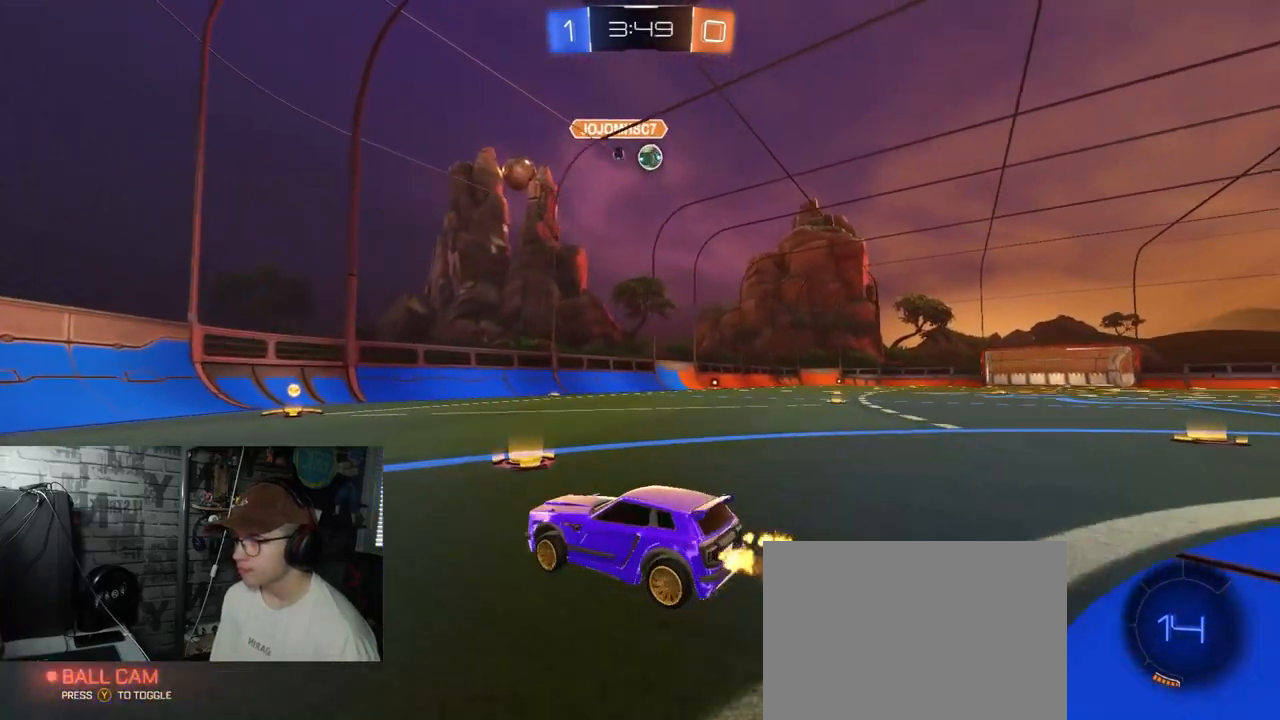
{"buttons": ["L2"], "left_stick": "center", "right_stick": "center", "events": [[116, "L1", "up"], [283, "L2", "down"], [300, "R2", "up"], [400, "left_stick", "left"], [483, "left_stick", "center"]]}
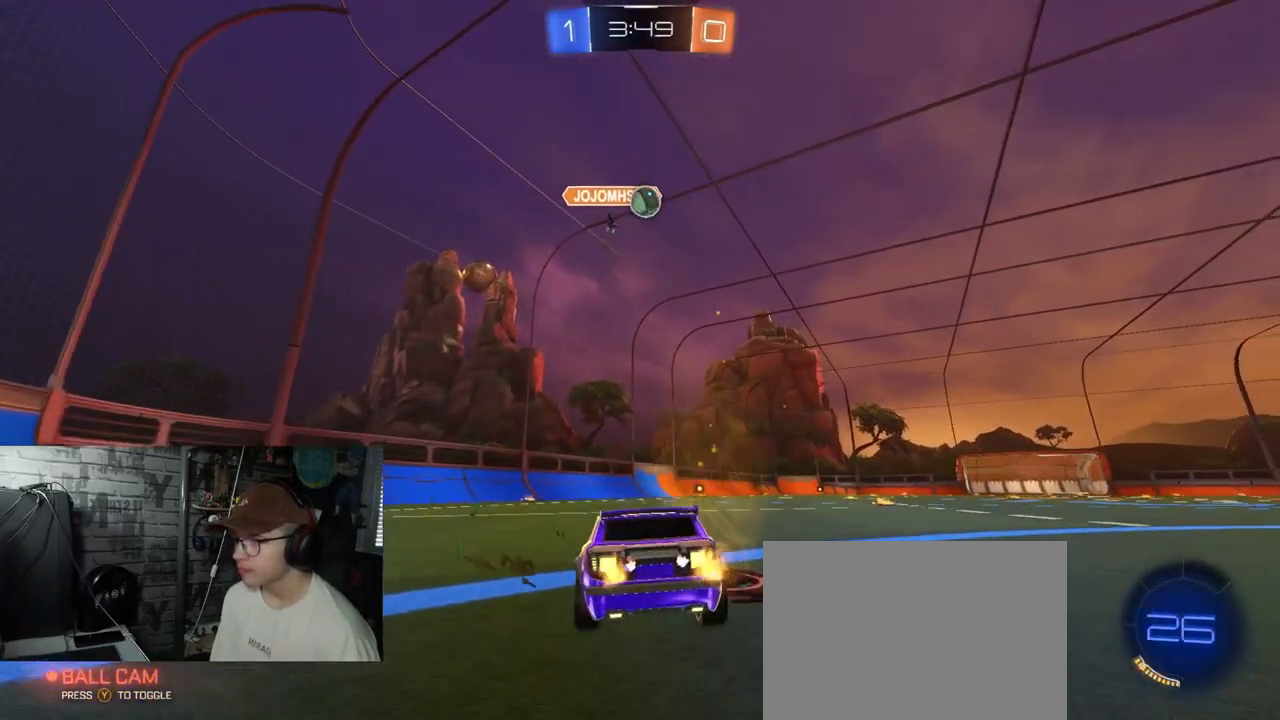
{"buttons": ["L2"], "left_stick": "right", "right_stick": "center", "events": [[67, "left_stick", "left"], [284, "left_stick", "right"]]}
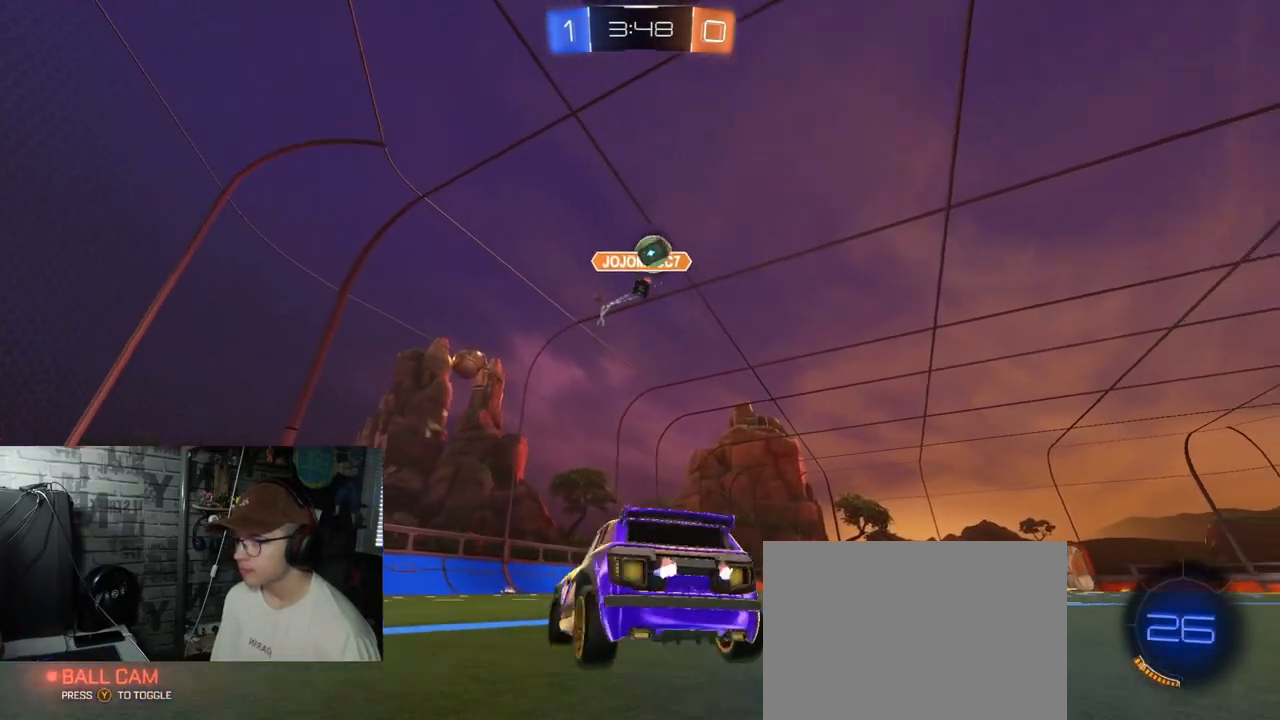
{"buttons": ["L2"], "left_stick": "center", "right_stick": "center", "events": [[383, "left_stick", "center"]]}
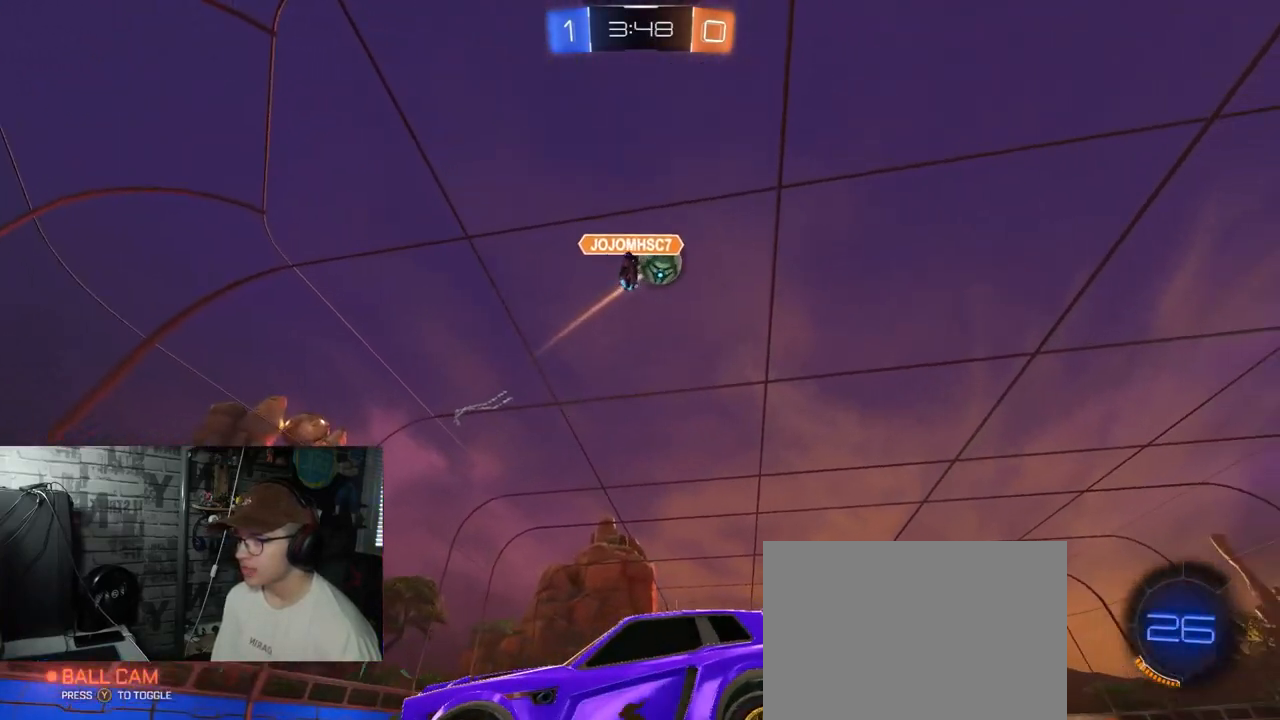
{"buttons": [], "left_stick": "center", "right_stick": "center", "events": [[100, "left_stick", "down"], [134, "A", "down"], [217, "A", "up"], [267, "A", "down"], [351, "L2", "up"], [401, "left_stick", "center"], [417, "A", "up"]]}
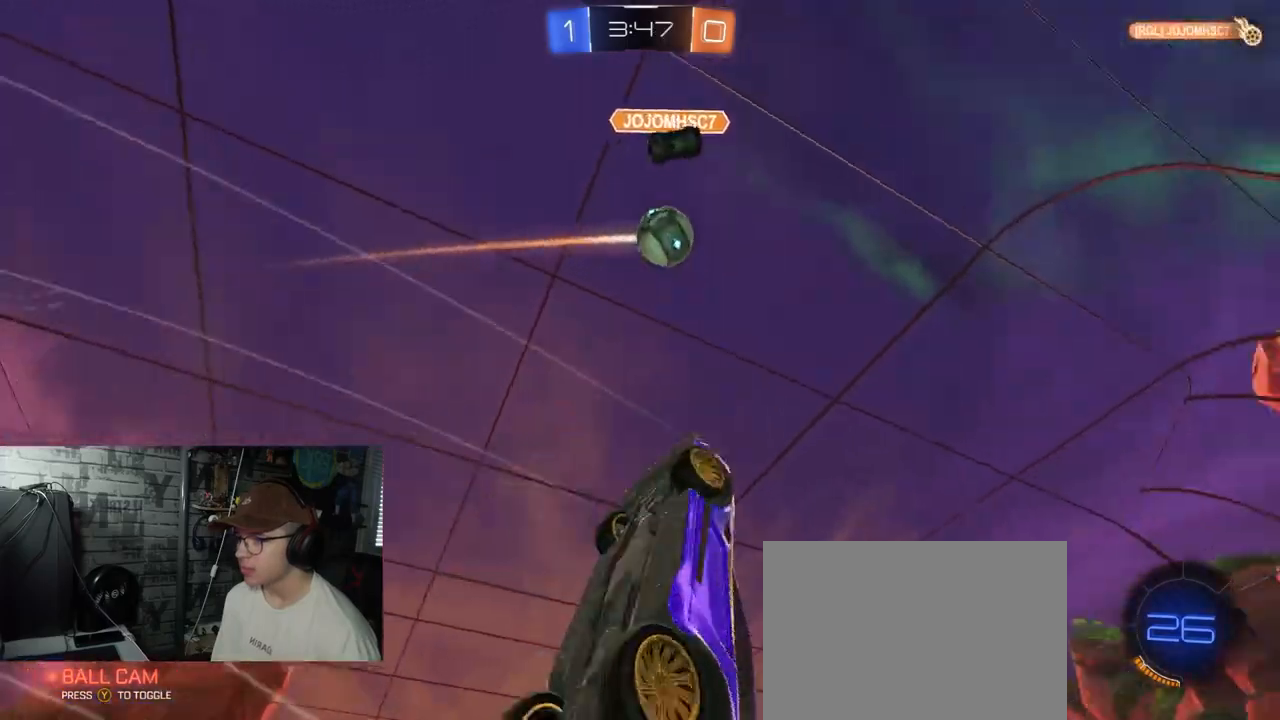
{"buttons": ["X"], "left_stick": "up-right", "right_stick": "center", "events": [[67, "left_stick", "up"], [133, "X", "down"], [417, "left_stick", "up-right"]]}
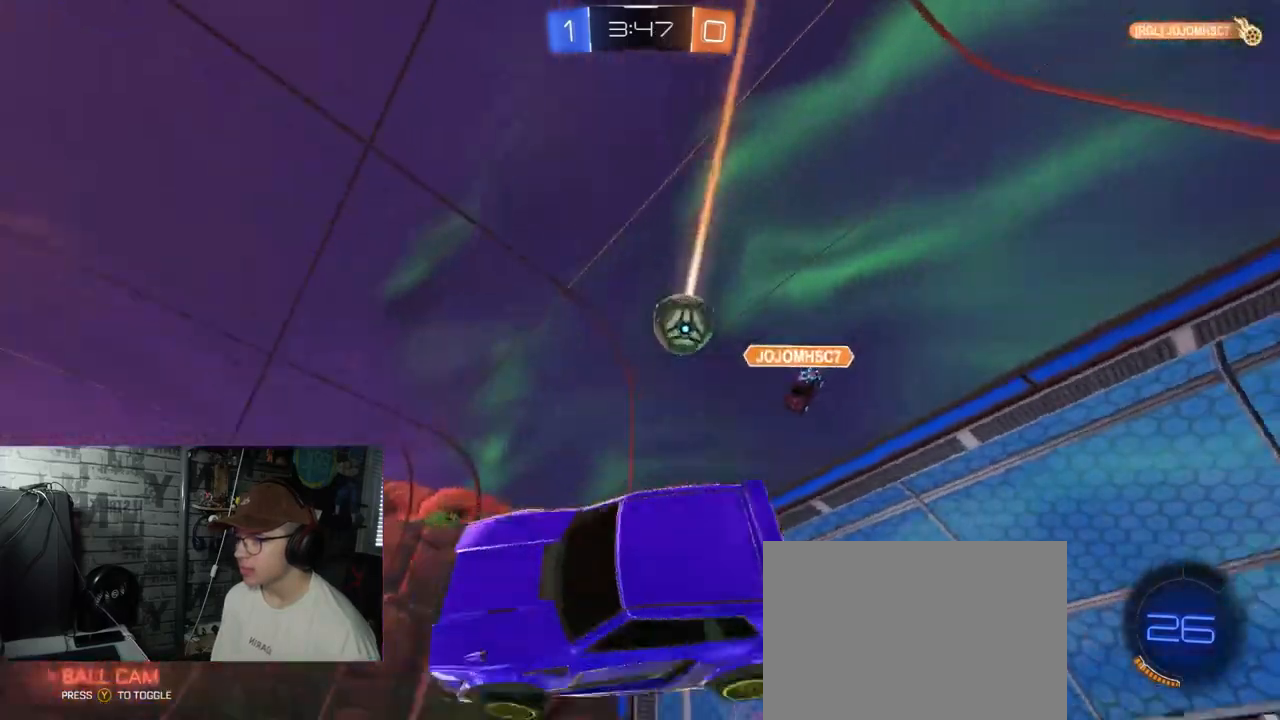
{"buttons": ["R2"], "left_stick": "center", "right_stick": "center", "events": [[217, "X", "up"], [234, "left_stick", "center"], [417, "R2", "down"]]}
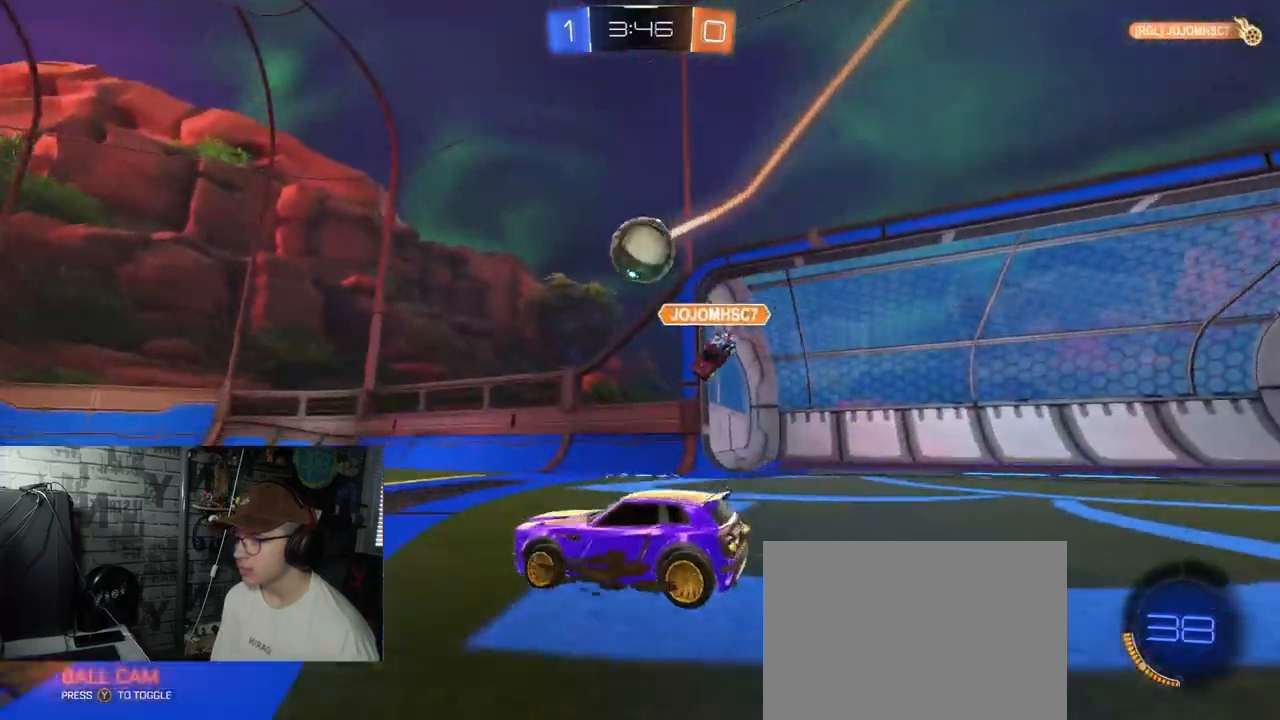
{"buttons": ["R1", "R2"], "left_stick": "center", "right_stick": "center", "events": [[33, "left_stick", "right"], [250, "R1", "down"], [300, "left_stick", "center"]]}
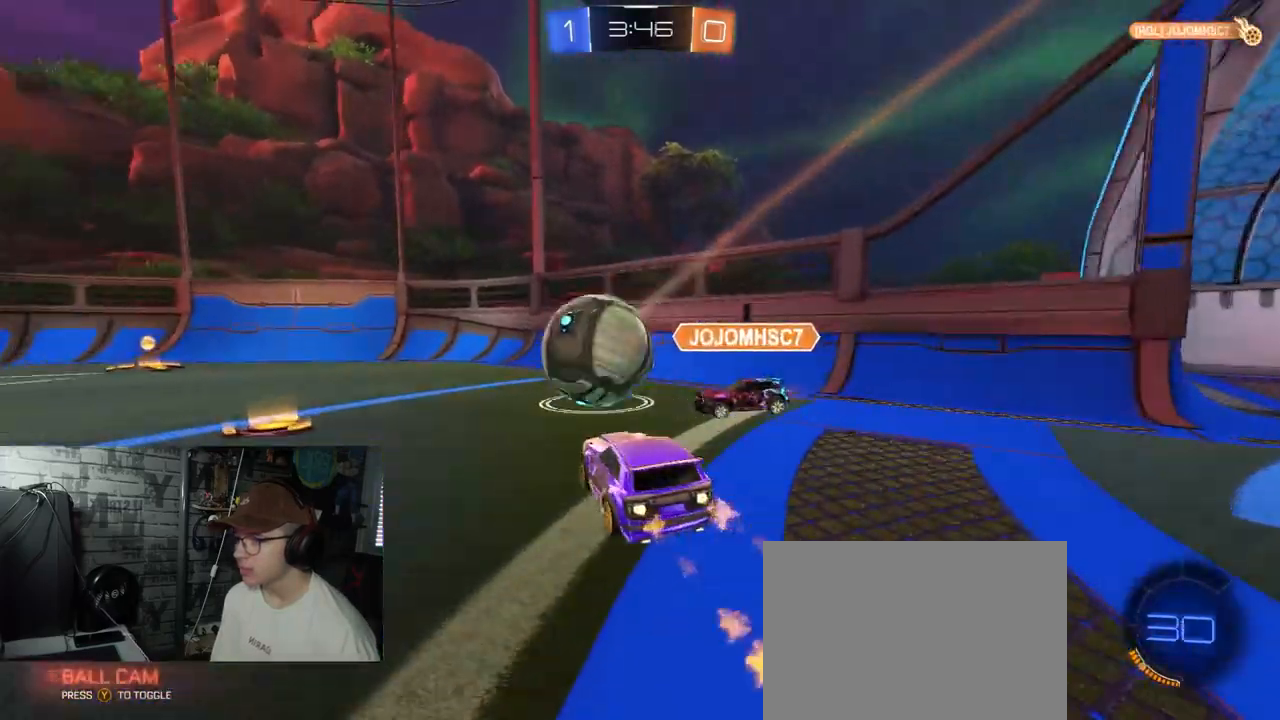
{"buttons": ["R2"], "left_stick": "left", "right_stick": "center", "events": [[67, "Y", "down"], [251, "Y", "up"], [251, "left_stick", "left"], [467, "R1", "up"]]}
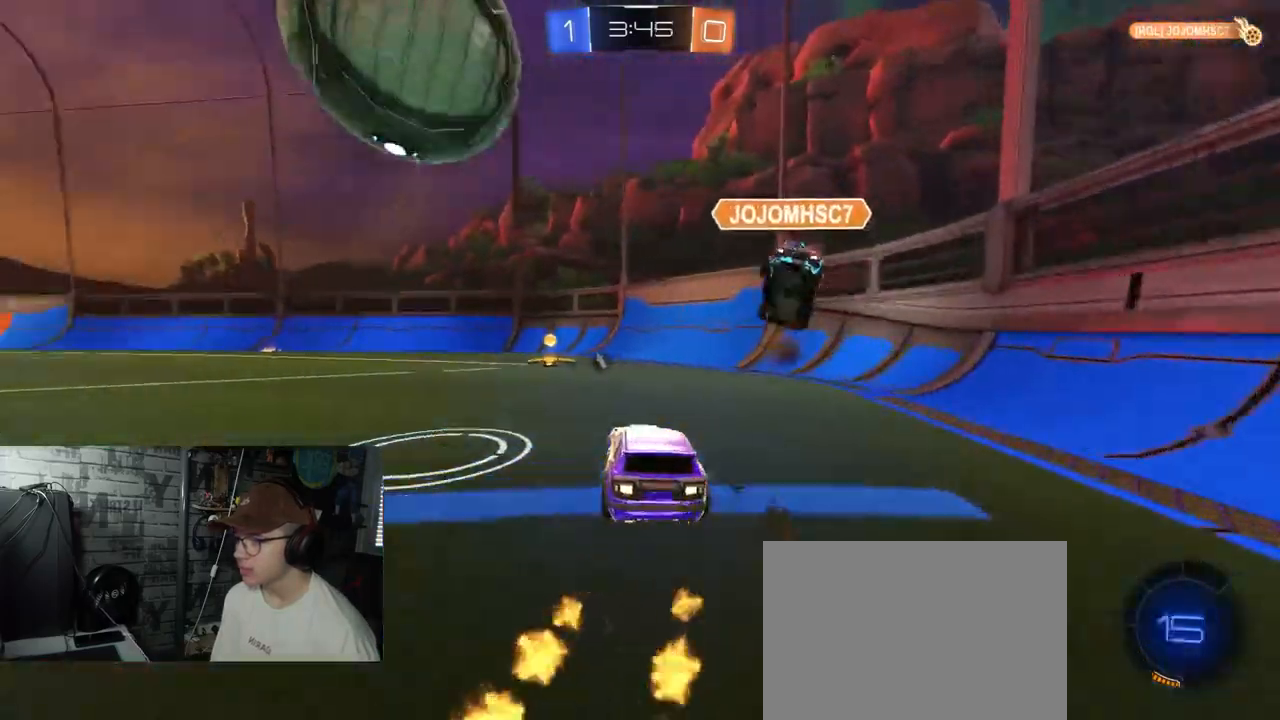
{"buttons": ["L2"], "left_stick": "left", "right_stick": "center", "events": [[50, "left_stick", "center"], [350, "Y", "down"], [450, "R2", "up"], [450, "Y", "up"], [467, "L2", "down"], [467, "left_stick", "left"]]}
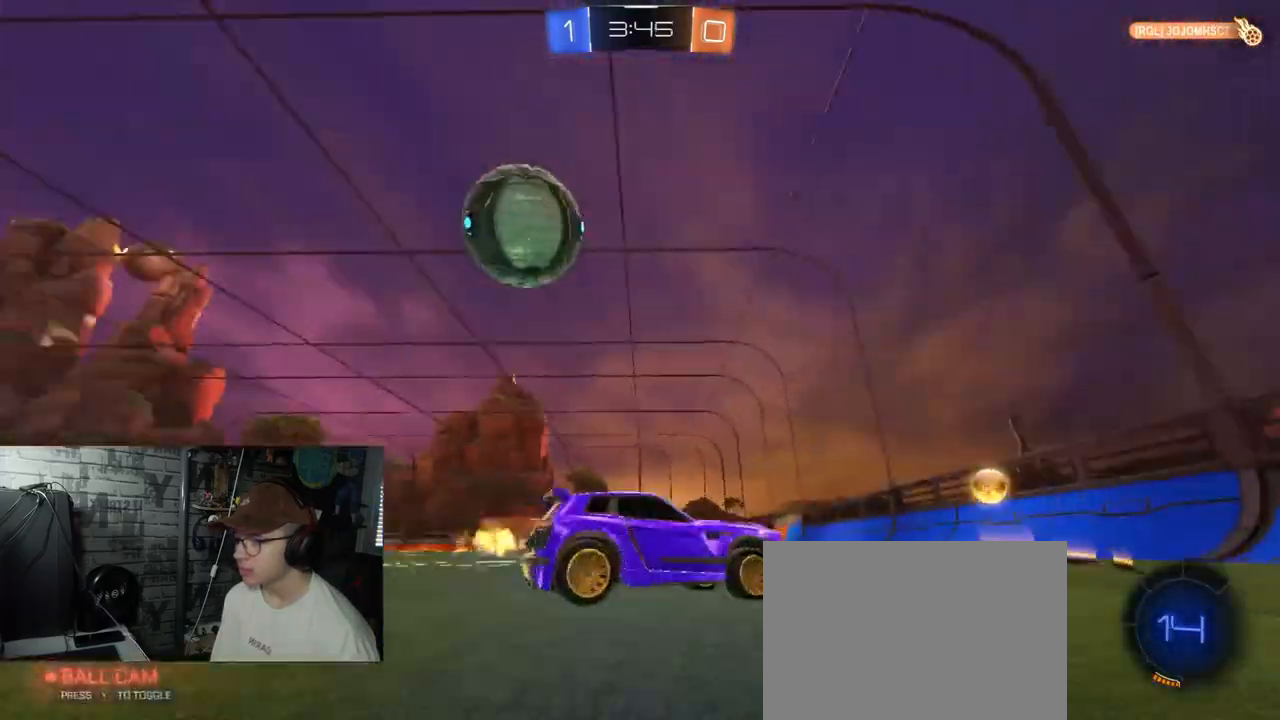
{"buttons": ["R2"], "left_stick": "center", "right_stick": "center", "events": [[217, "left_stick", "center"], [234, "L2", "up"], [301, "R2", "down"]]}
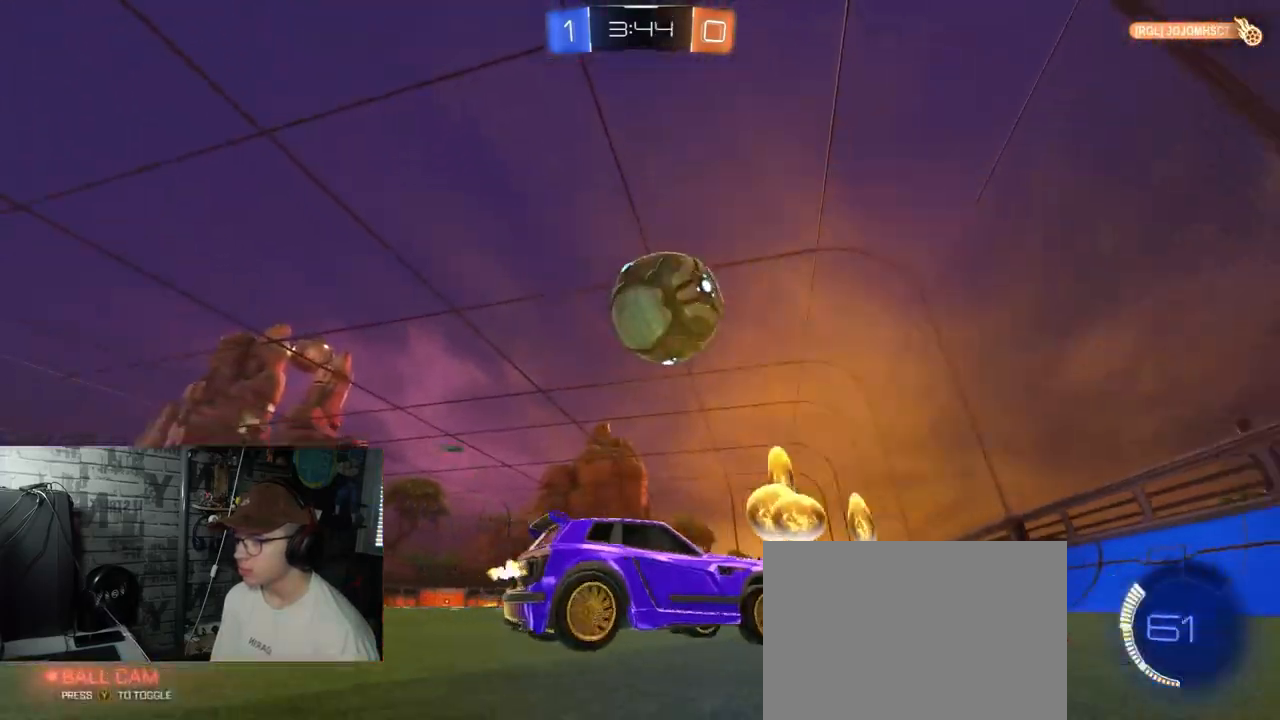
{"buttons": ["R1", "R2"], "left_stick": "center", "right_stick": "center", "events": [[150, "R1", "down"], [250, "left_stick", "left"], [333, "left_stick", "center"]]}
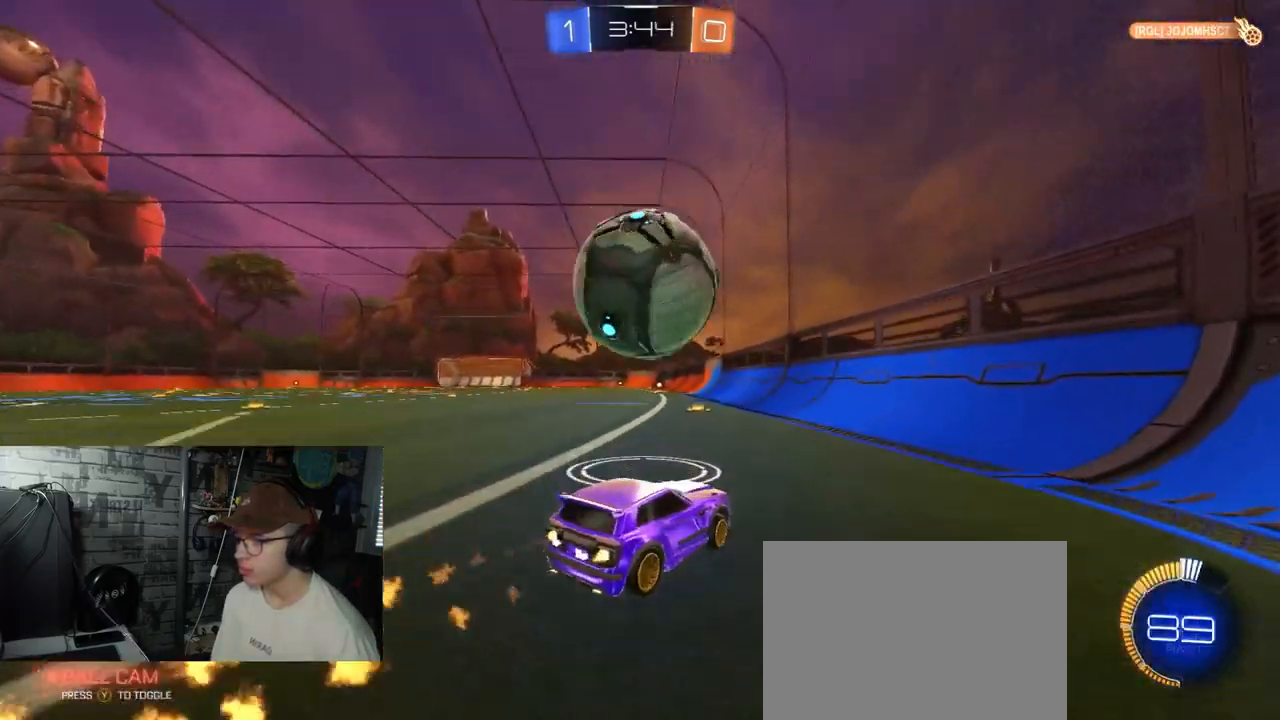
{"buttons": ["R1", "R2"], "left_stick": "down-right", "right_stick": "center", "events": [[17, "left_stick", "left"], [134, "A", "down"], [150, "L1", "down"], [251, "A", "up"], [267, "left_stick", "center"], [301, "L1", "up"], [401, "left_stick", "down-right"]]}
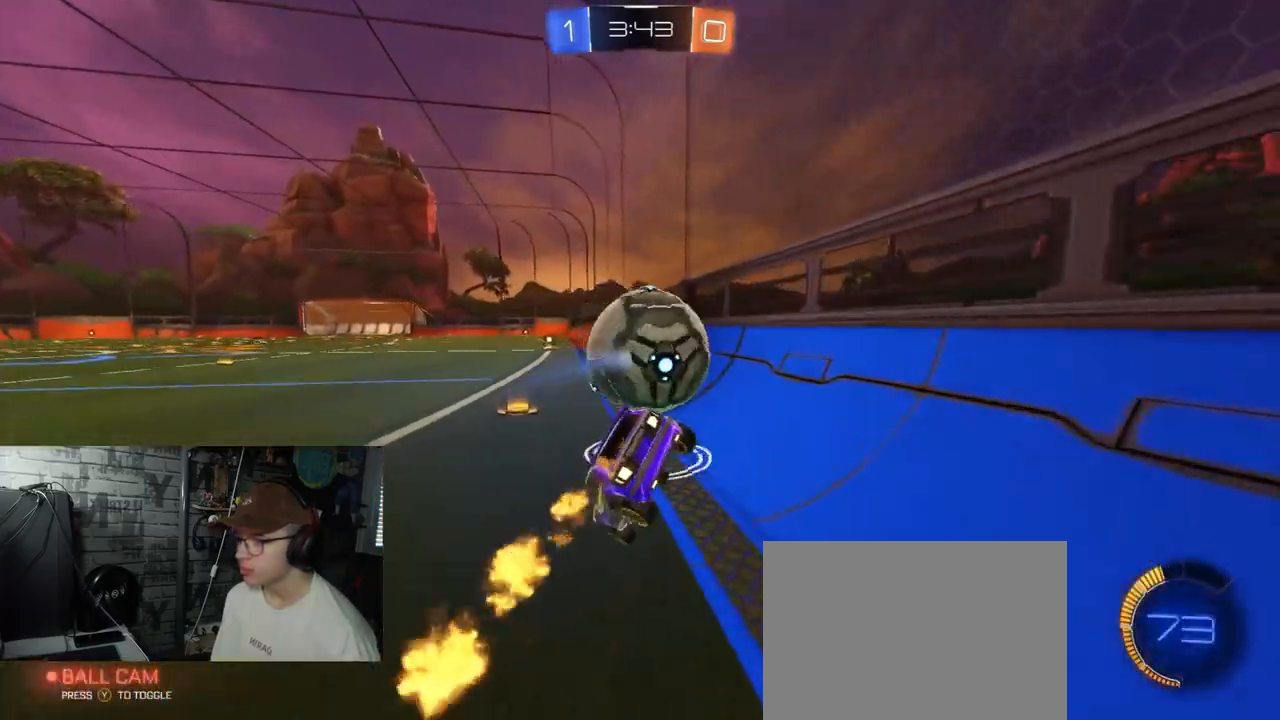
{"buttons": ["R1", "R2"], "left_stick": "right", "right_stick": "center", "events": [[67, "R1", "up"], [267, "left_stick", "right"], [317, "R1", "down"]]}
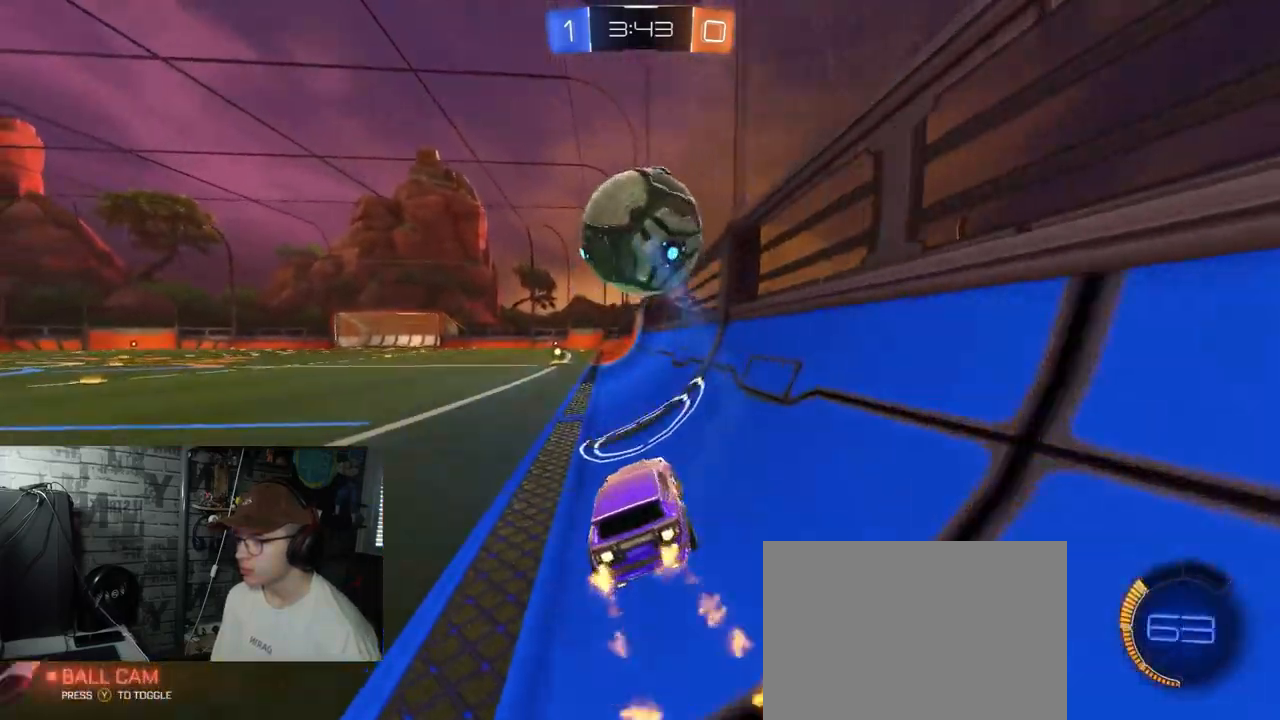
{"buttons": ["R1", "R2"], "left_stick": "center", "right_stick": "center", "events": [[50, "left_stick", "center"], [67, "R1", "up"], [267, "R1", "down"], [317, "left_stick", "right"], [401, "left_stick", "center"]]}
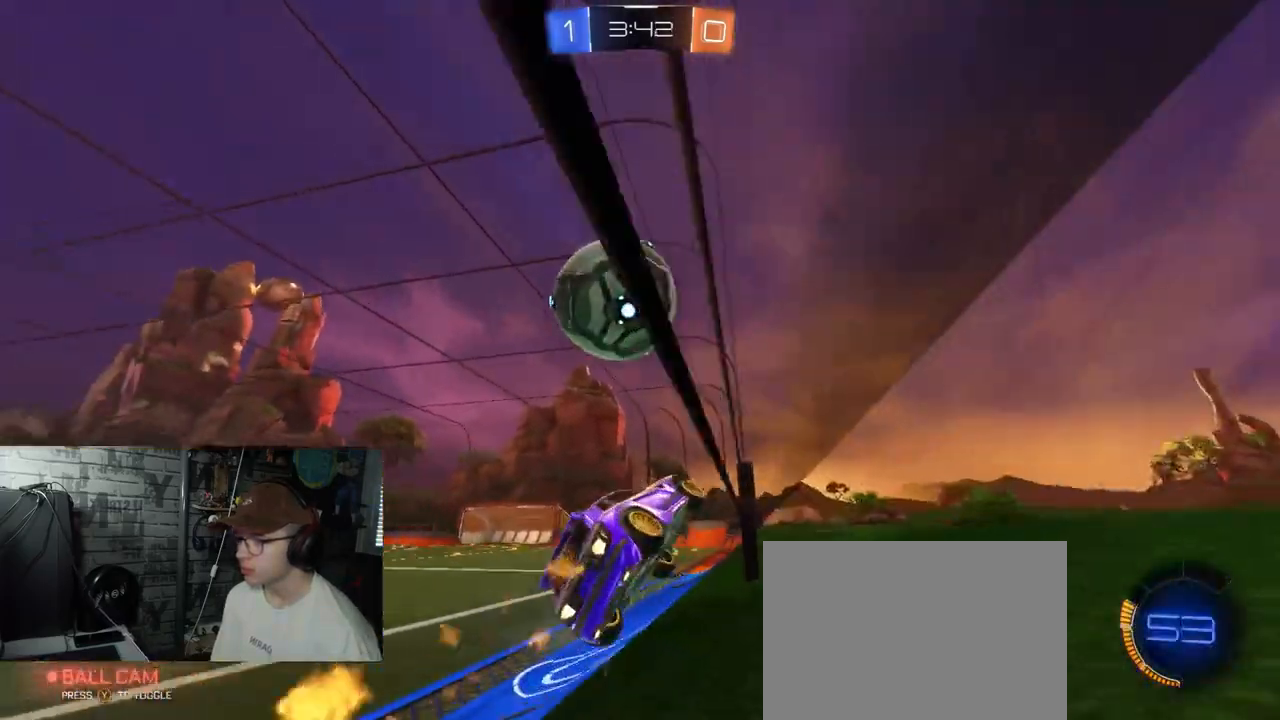
{"buttons": ["R2"], "left_stick": "left", "right_stick": "center", "events": [[83, "R1", "up"], [100, "R1", "down"], [183, "R1", "up"], [233, "left_stick", "left"], [350, "left_stick", "center"], [434, "left_stick", "left"]]}
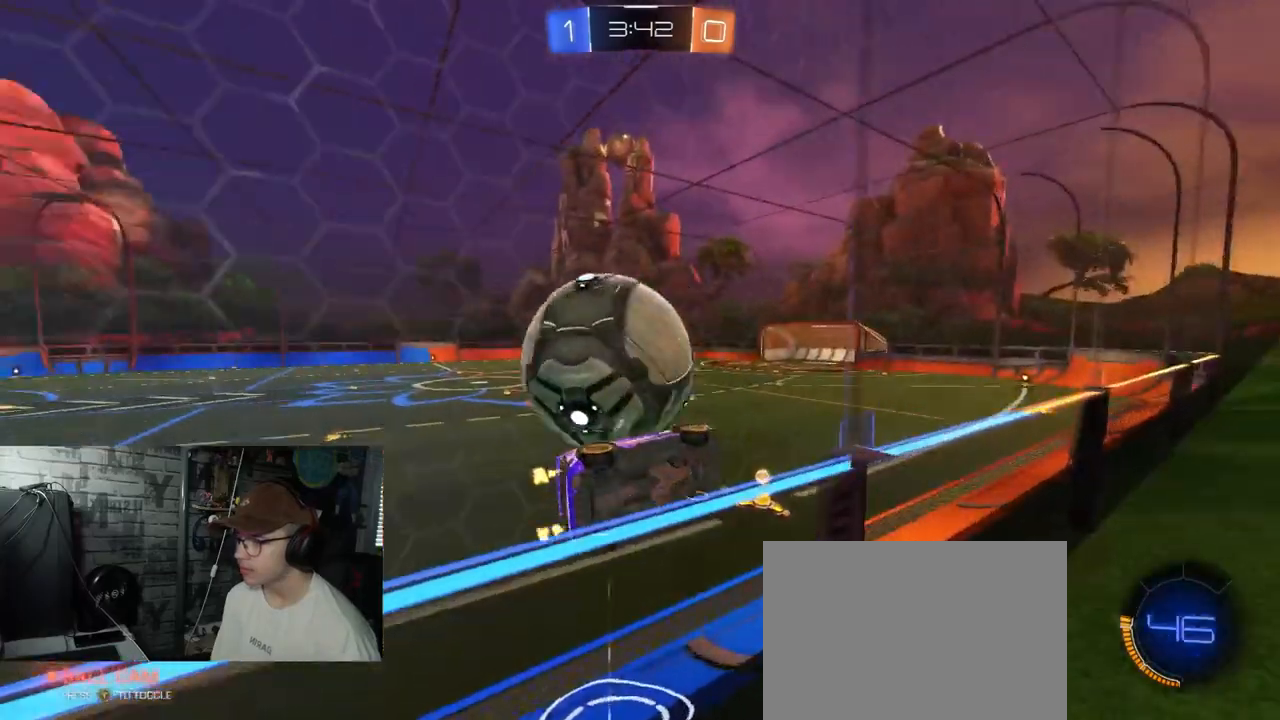
{"buttons": ["L2"], "left_stick": "up", "right_stick": "center", "events": [[50, "L2", "down"], [134, "L2", "up"], [284, "L2", "down"], [317, "R2", "up"], [501, "left_stick", "up"]]}
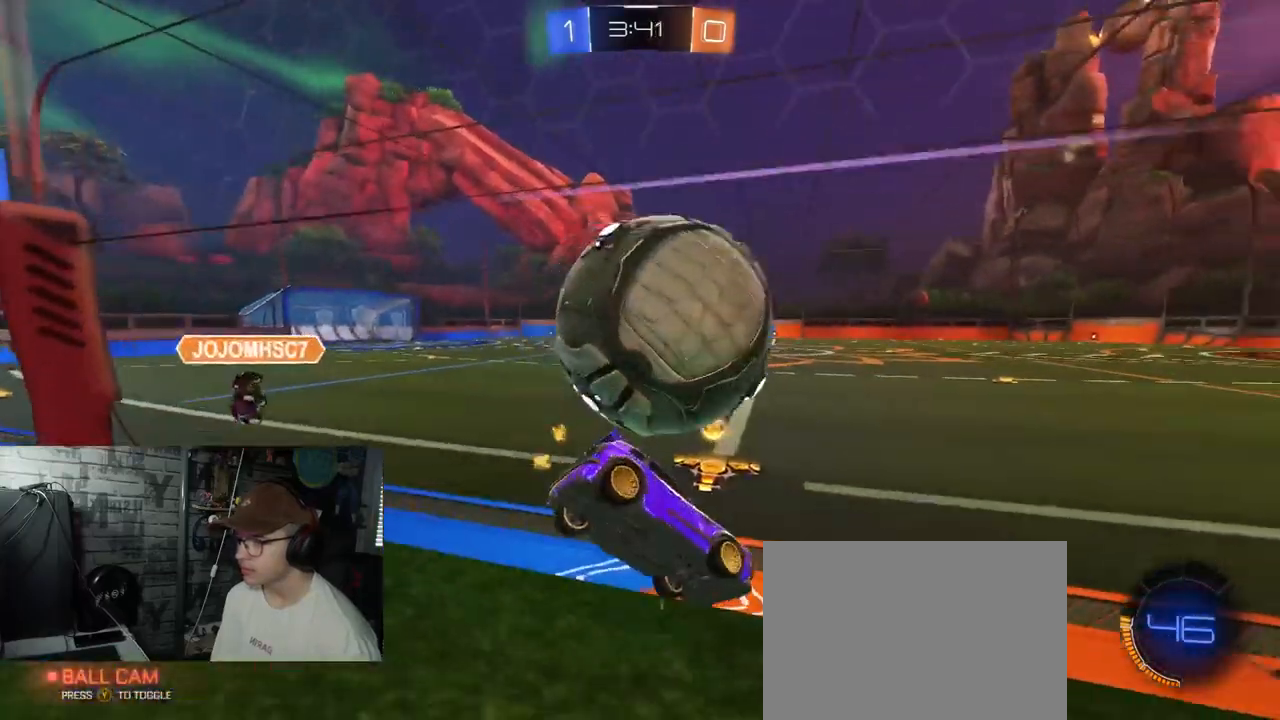
{"buttons": ["R1", "R2"], "left_stick": "center", "right_stick": "center", "events": [[33, "L2", "up"], [50, "left_stick", "right"], [100, "R2", "down"], [133, "R1", "down"], [300, "Y", "down"], [317, "Y", "up"], [417, "left_stick", "center"]]}
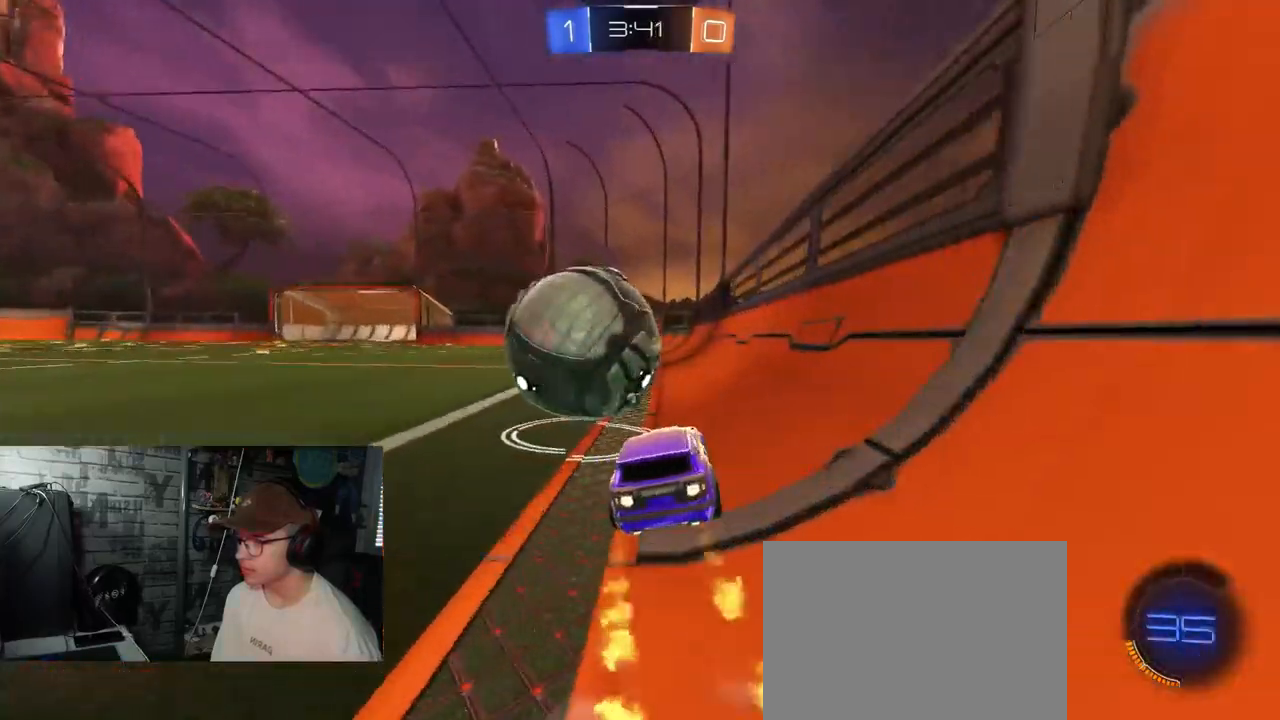
{"buttons": ["R1", "R2"], "left_stick": "left", "right_stick": "center", "events": [[201, "left_stick", "left"]]}